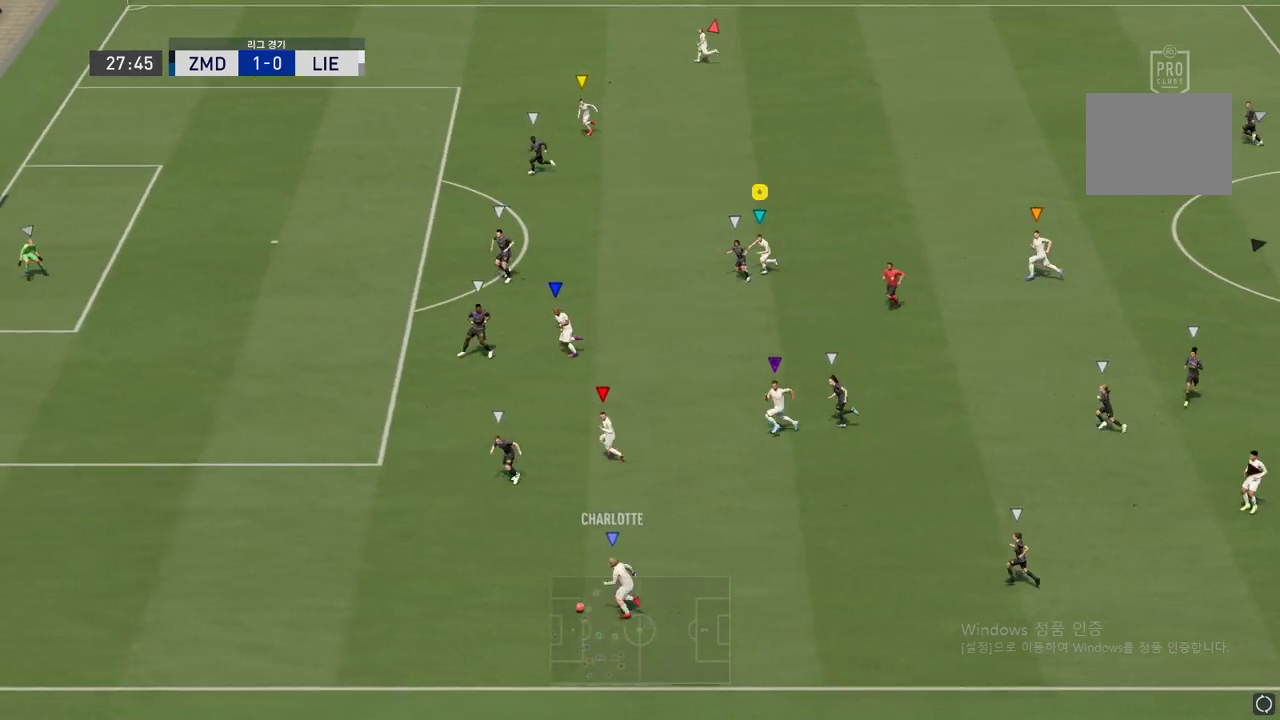
Gameplay with a controller (Xbox layout); each line is a JSON object with the inputs held at the frame after it. "events" lists button and stick changes between this image and that frame as [ms after this image, input, new state], when the widget could be followed in between. Not read: L3 R3.
{"buttons": [], "left_stick": "down-left", "right_stick": "center", "events": [[384, "left_stick", "down-left"]]}
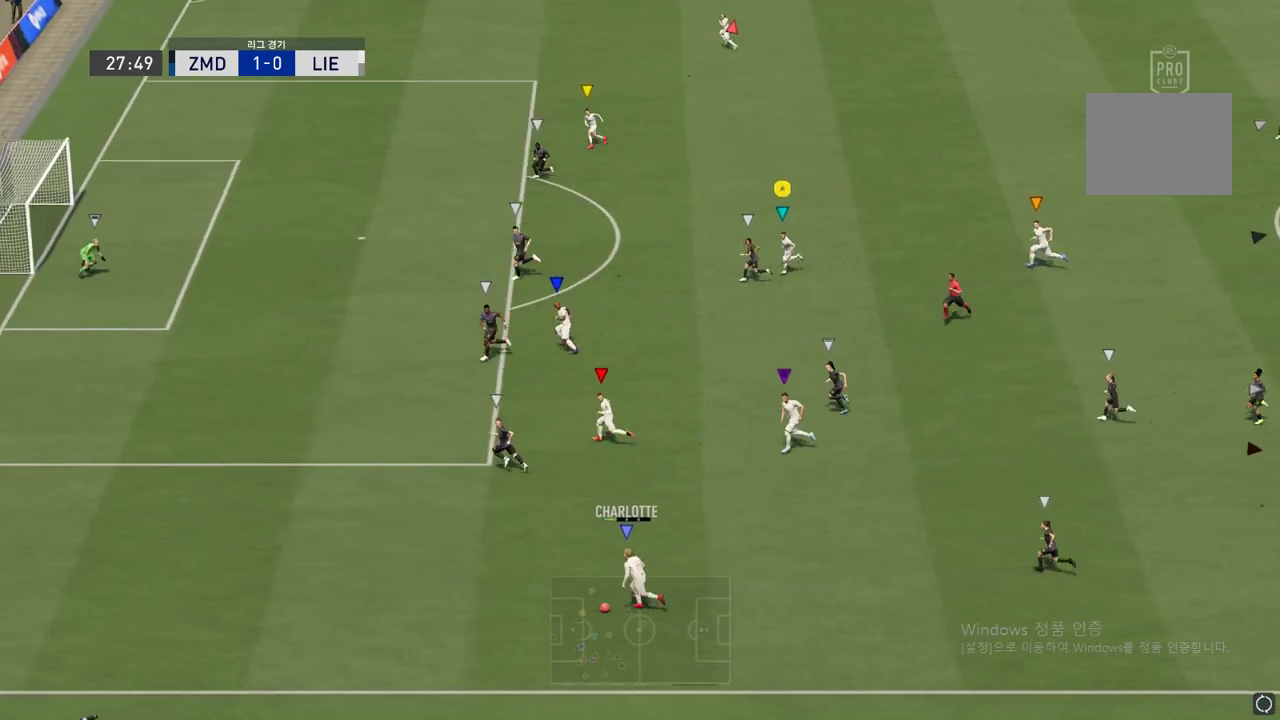
{"buttons": [], "left_stick": "down-left", "right_stick": "center", "events": []}
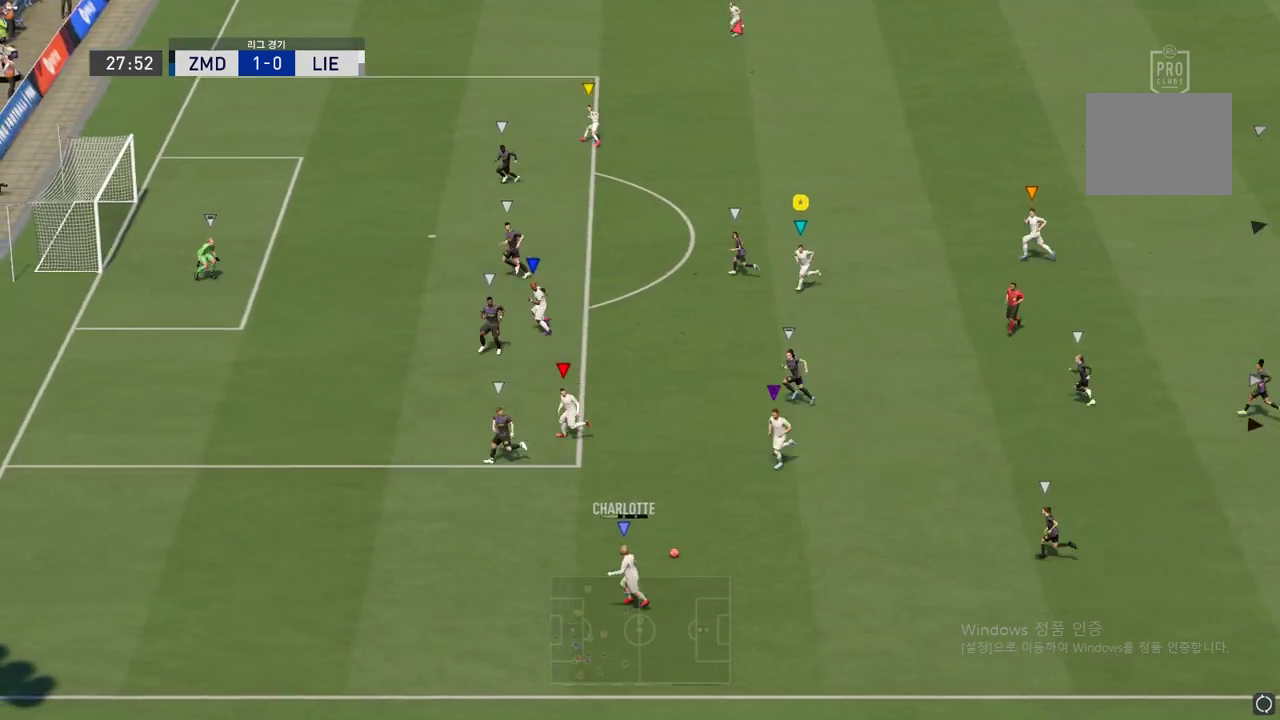
{"buttons": [], "left_stick": "left", "right_stick": "center", "events": [[134, "left_stick", "left"]]}
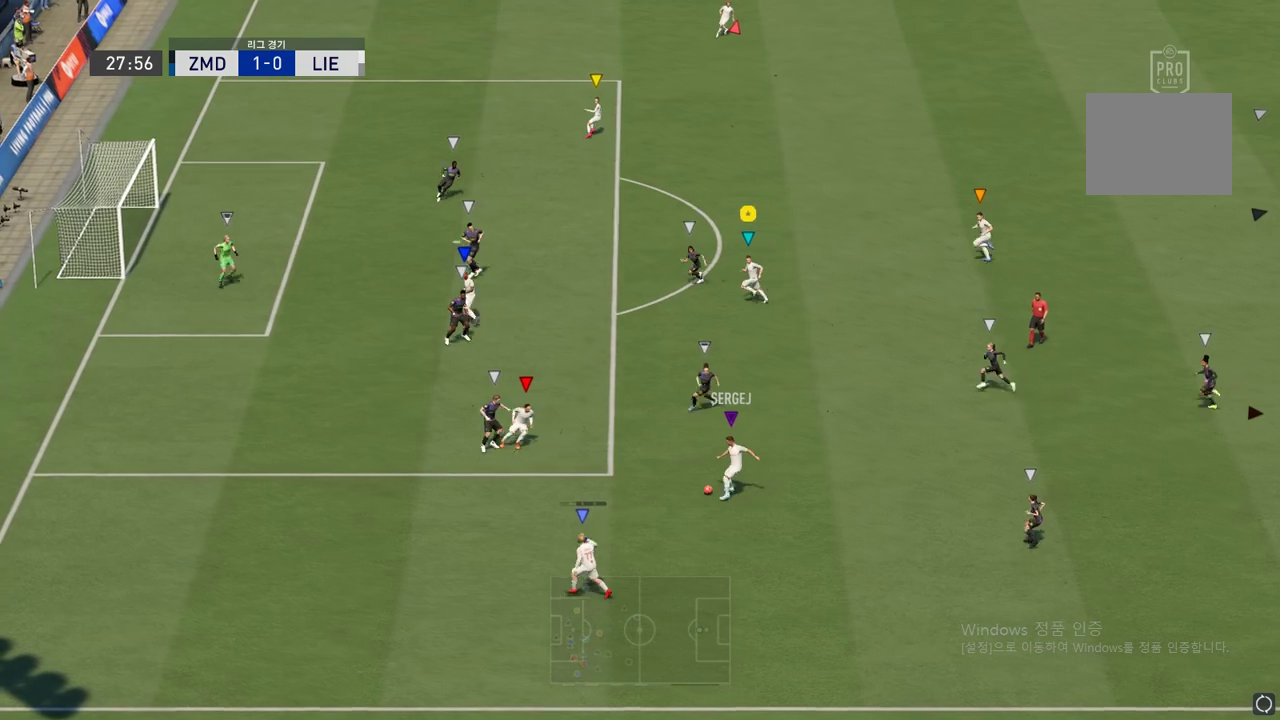
{"buttons": ["L2"], "left_stick": "up-right", "right_stick": "center", "events": [[33, "left_stick", "up-right"], [117, "L2", "down"]]}
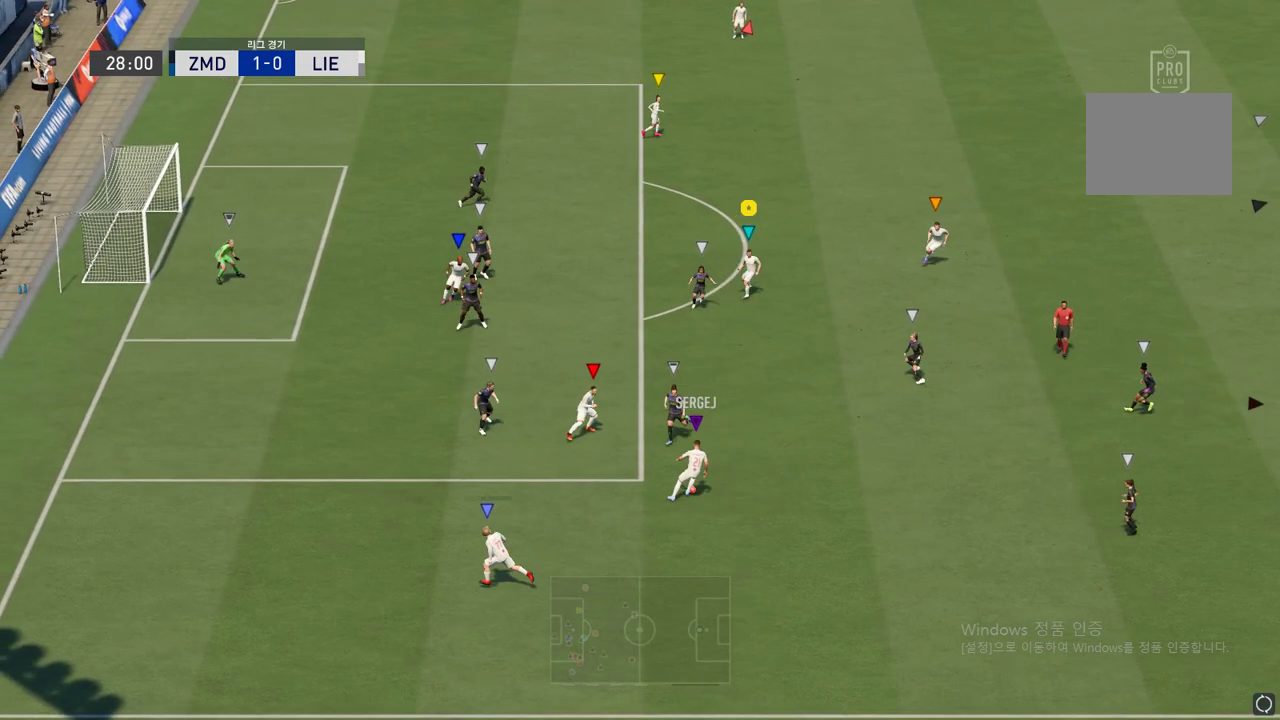
{"buttons": ["L2"], "left_stick": "up-left", "right_stick": "center", "events": [[34, "left_stick", "up-left"]]}
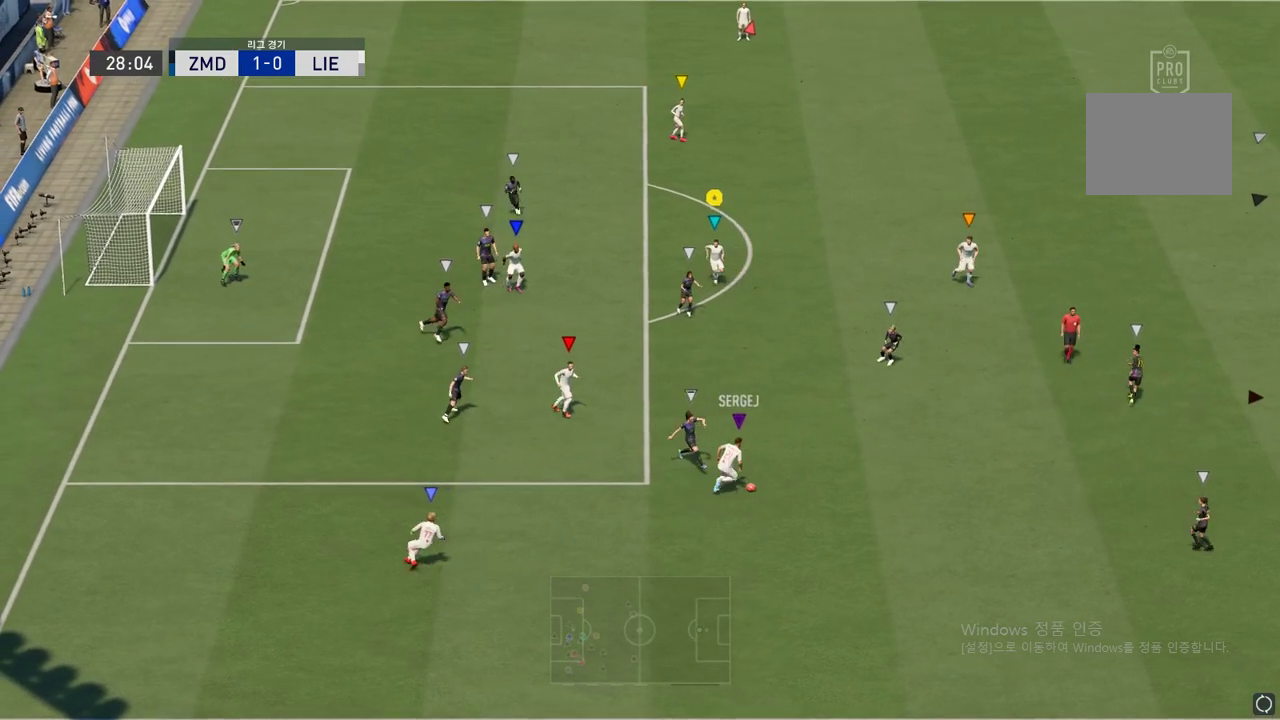
{"buttons": ["L2"], "left_stick": "up-right", "right_stick": "center", "events": [[200, "left_stick", "up-right"]]}
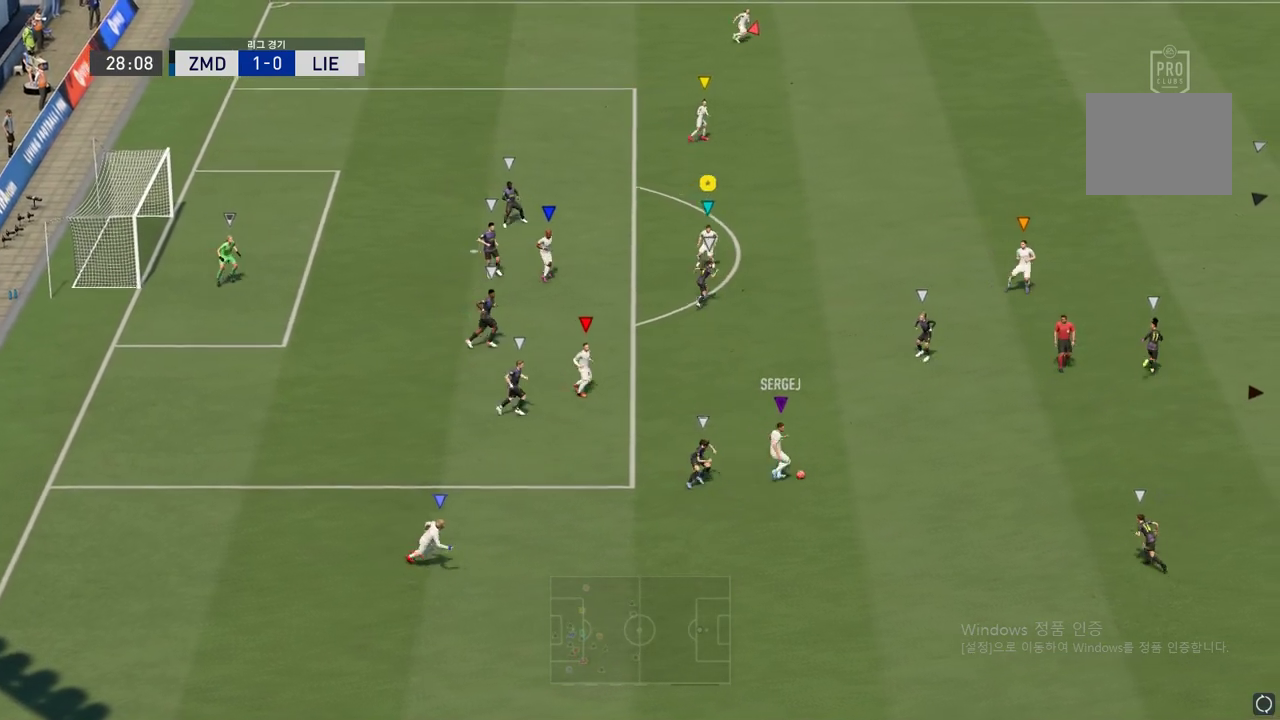
{"buttons": [], "left_stick": "up-right", "right_stick": "center", "events": [[501, "L2", "up"]]}
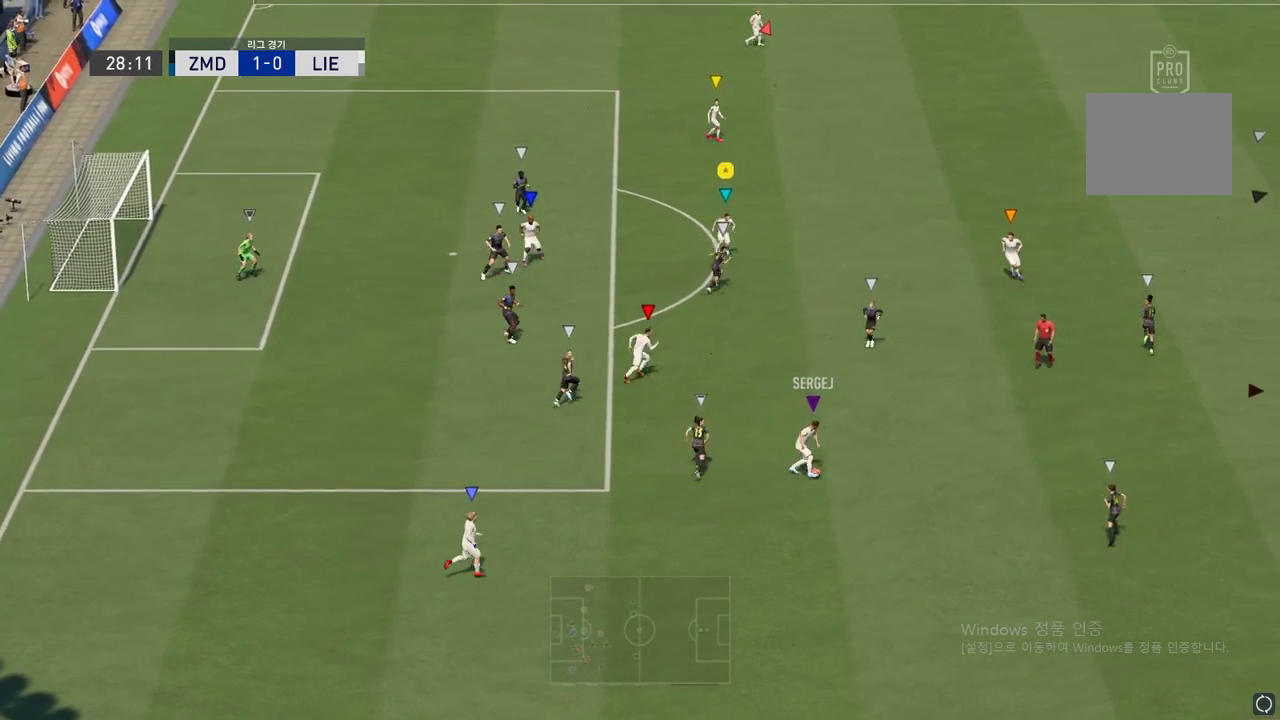
{"buttons": ["L2"], "left_stick": "up-right", "right_stick": "center", "events": [[284, "L2", "down"]]}
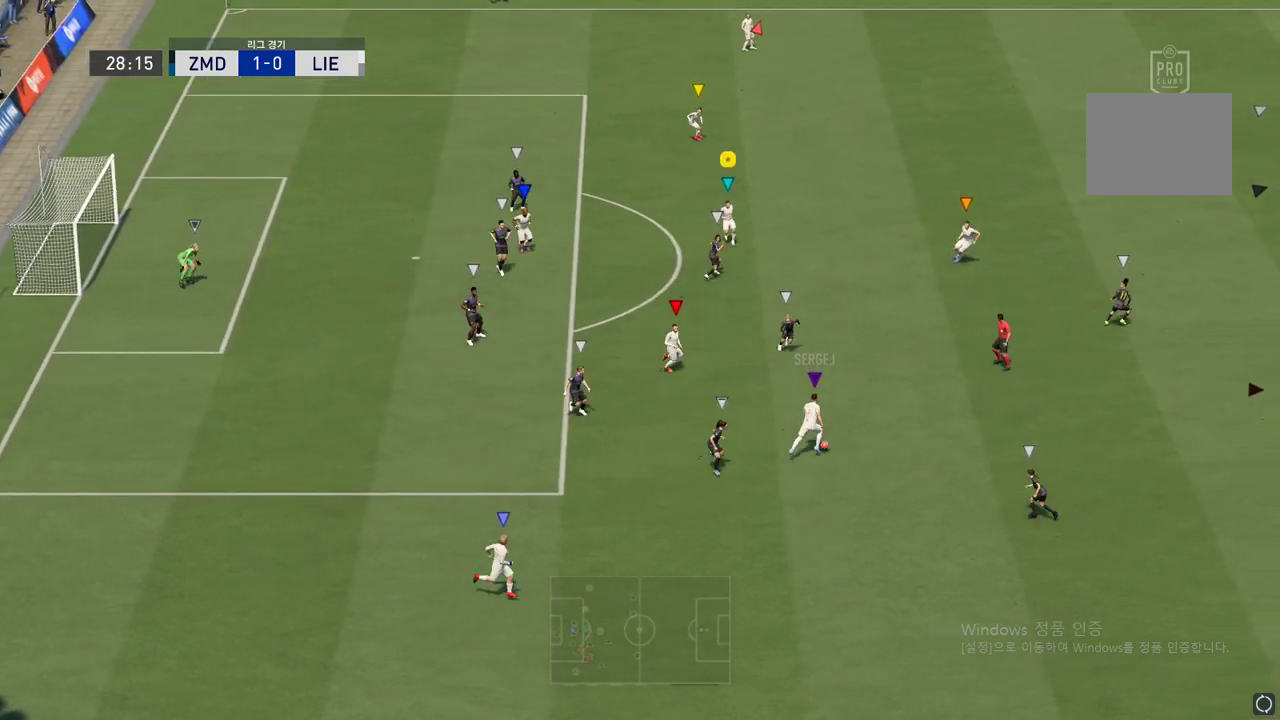
{"buttons": ["L2"], "left_stick": "up", "right_stick": "center", "events": [[101, "left_stick", "up"]]}
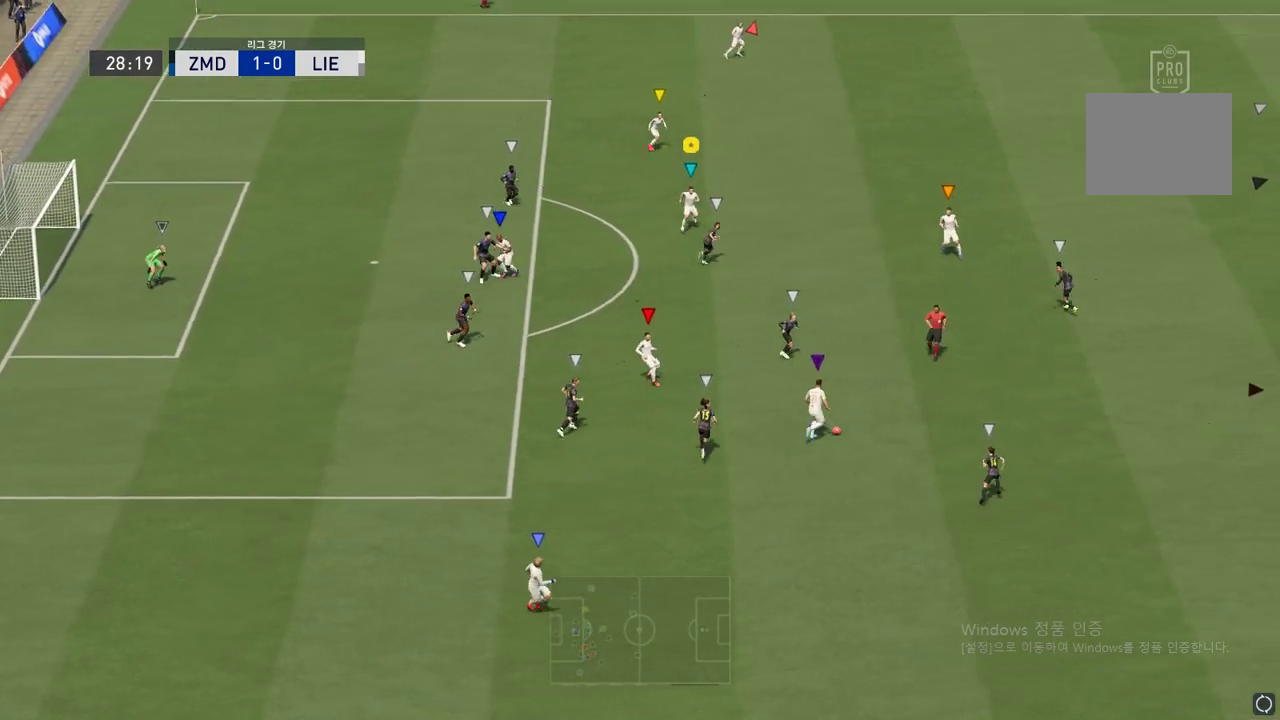
{"buttons": [], "left_stick": "up-left", "right_stick": "center", "events": [[434, "L2", "up"], [467, "left_stick", "up-left"]]}
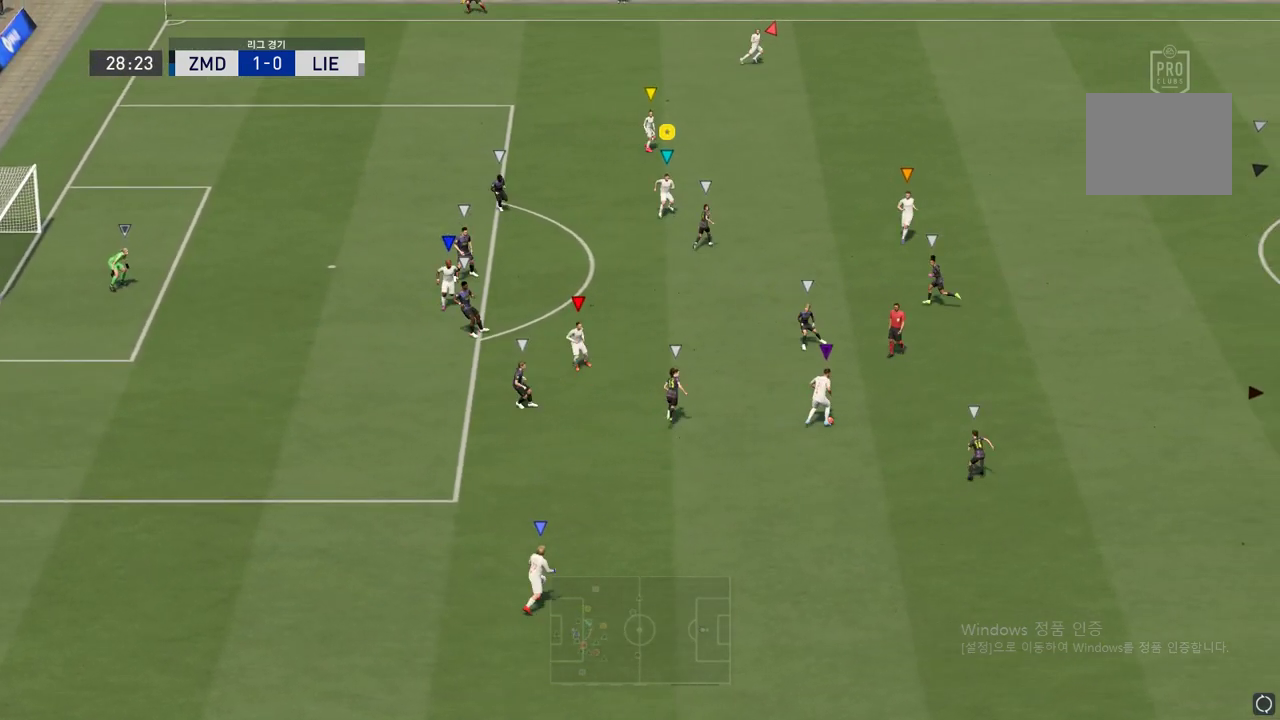
{"buttons": ["R2"], "left_stick": "down-left", "right_stick": "center", "events": [[167, "L2", "down"], [184, "left_stick", "down-left"], [417, "R2", "down"], [451, "L2", "up"]]}
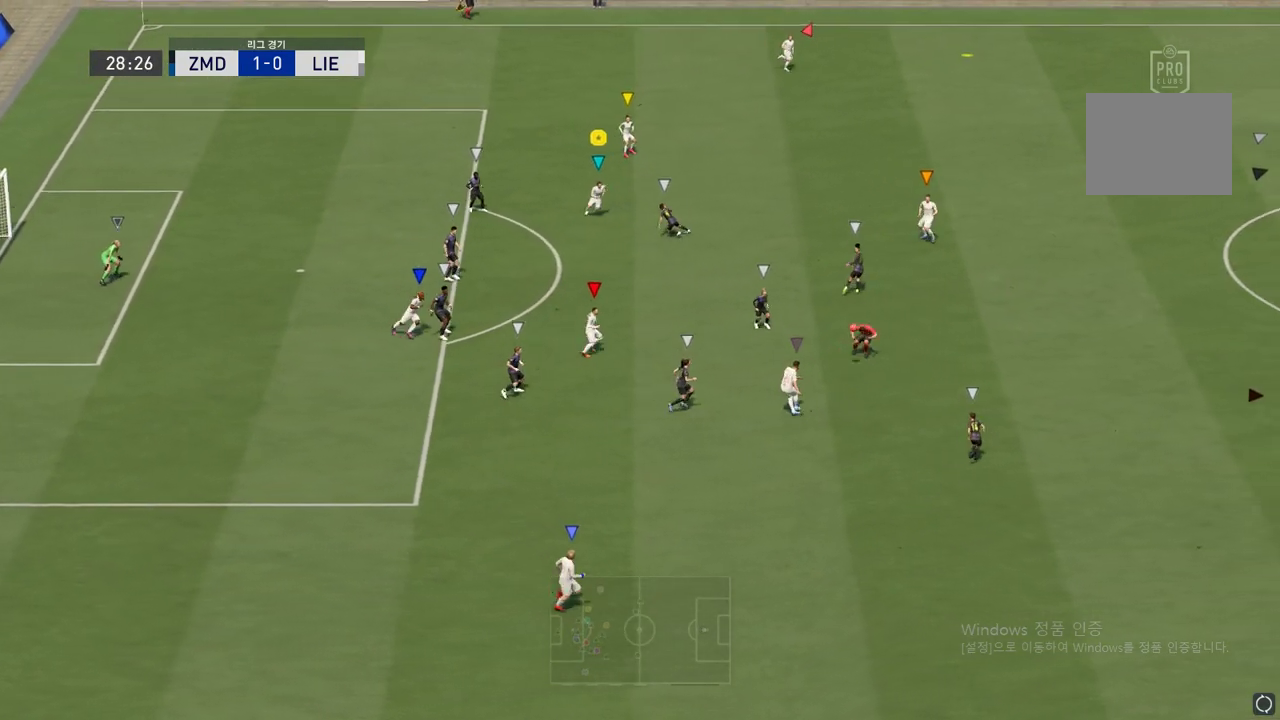
{"buttons": [], "left_stick": "down", "right_stick": "center", "events": [[167, "left_stick", "down"], [300, "R2", "up"]]}
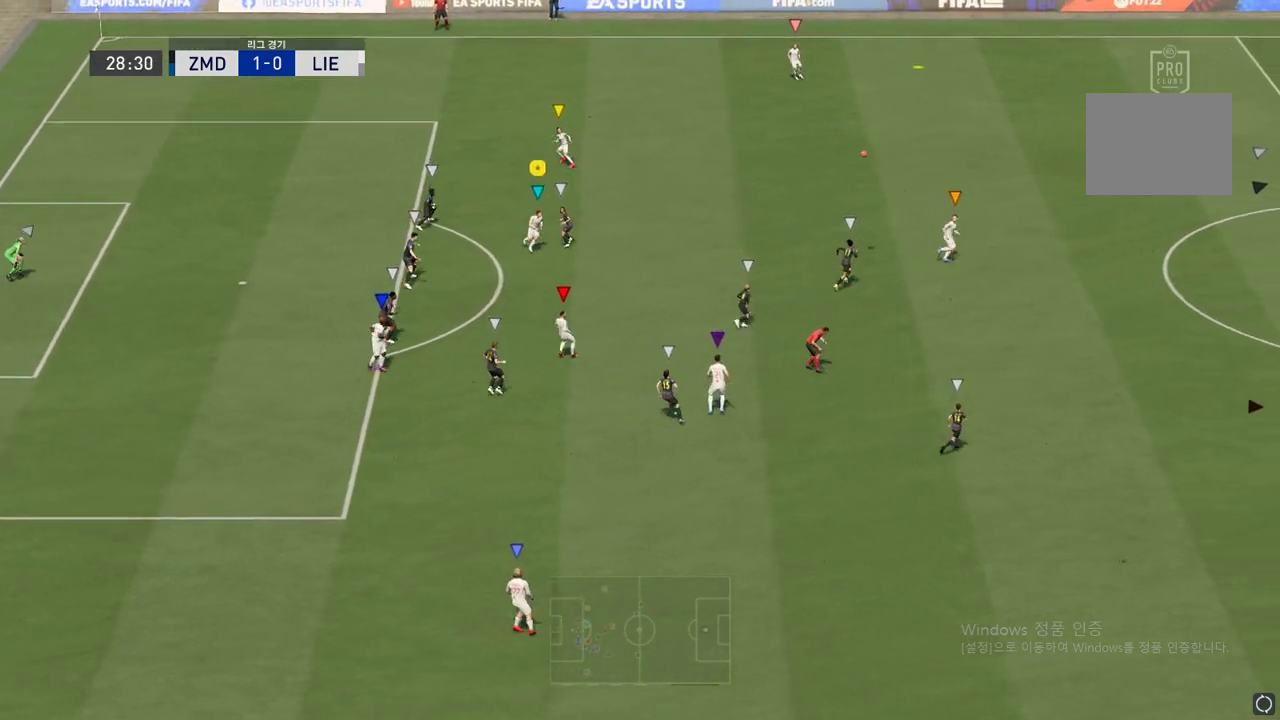
{"buttons": [], "left_stick": "up-right", "right_stick": "center", "events": [[17, "left_stick", "up-right"]]}
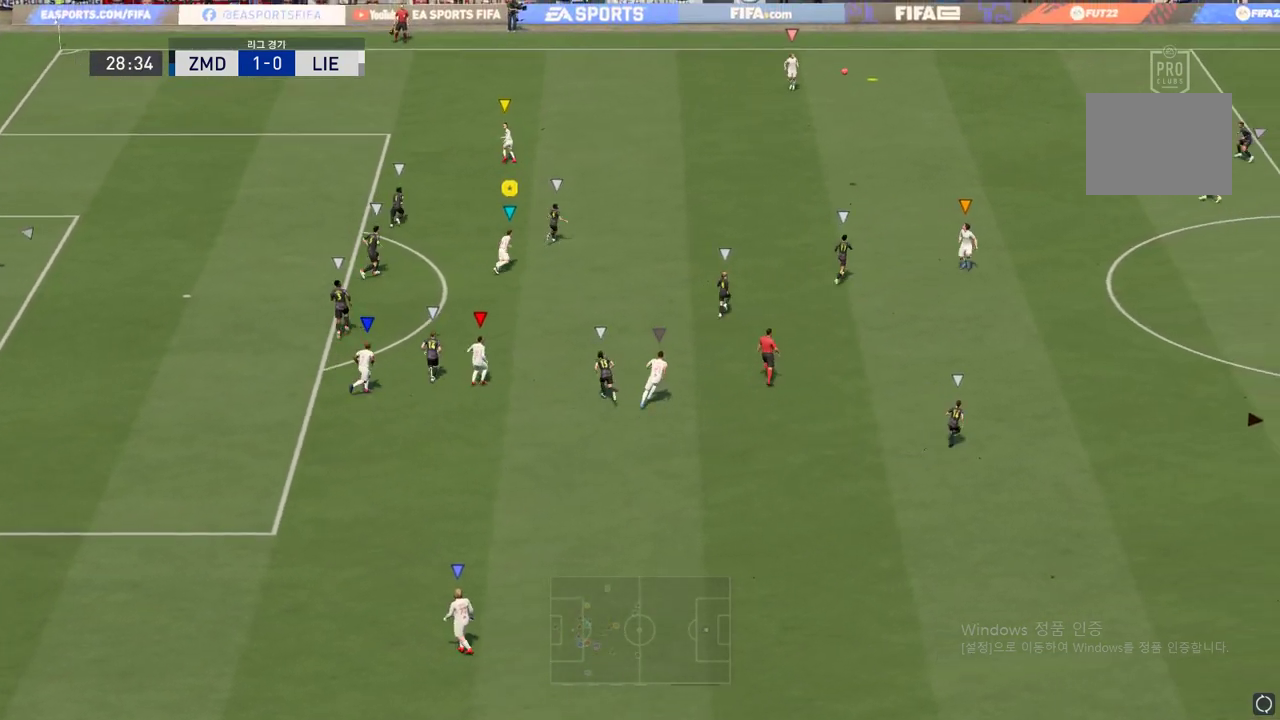
{"buttons": [], "left_stick": "up-right", "right_stick": "center", "events": []}
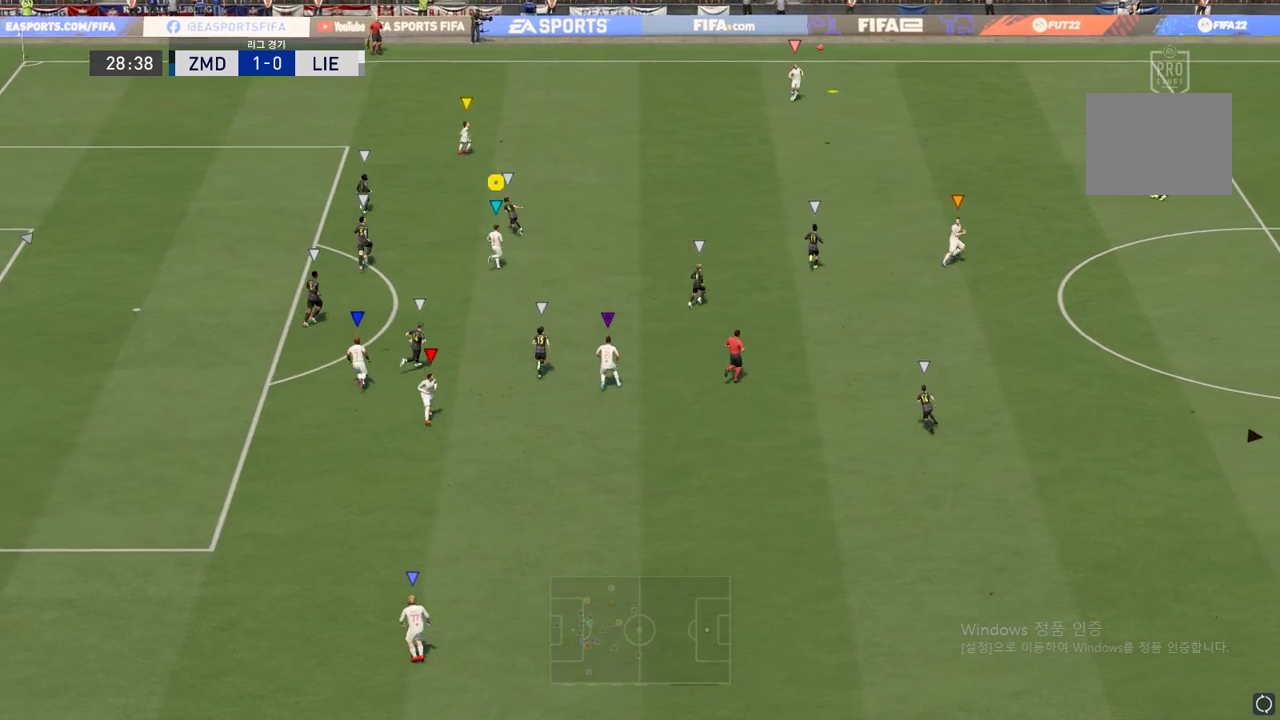
{"buttons": [], "left_stick": "up-right", "right_stick": "center", "events": []}
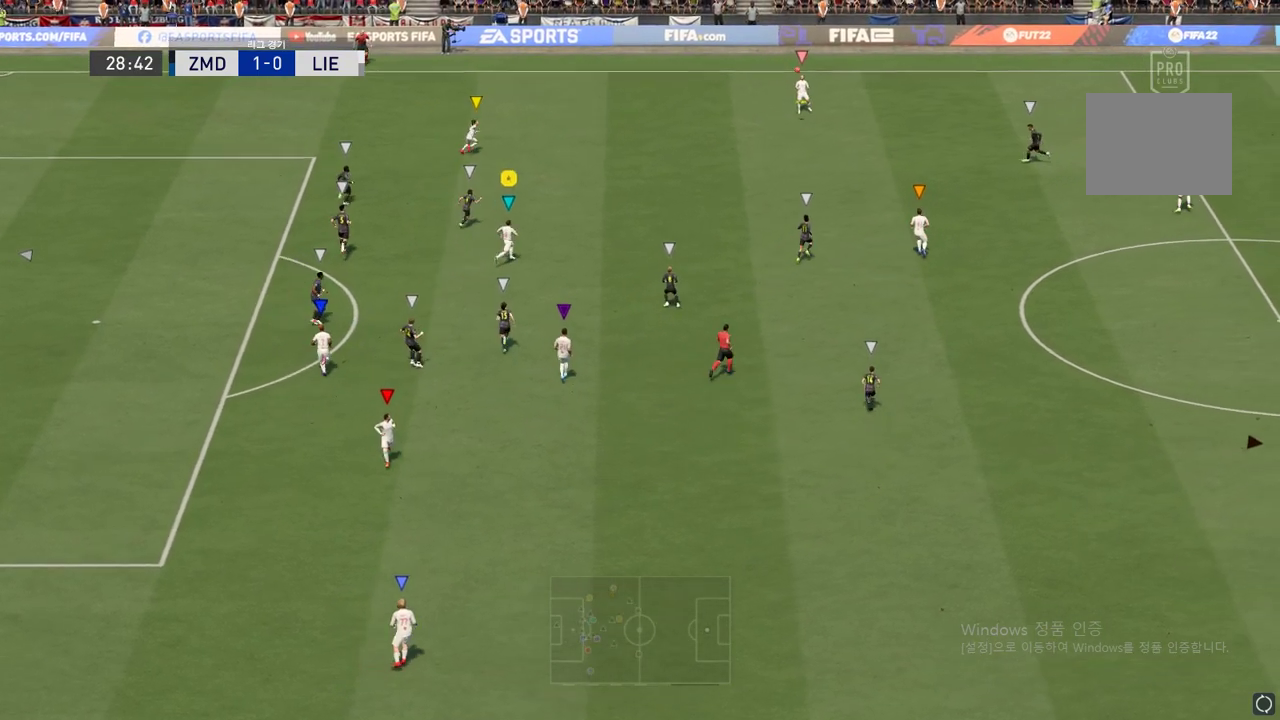
{"buttons": ["R2"], "left_stick": "up", "right_stick": "center", "events": [[33, "R2", "down"], [233, "R2", "up"], [384, "left_stick", "up"], [400, "R2", "down"]]}
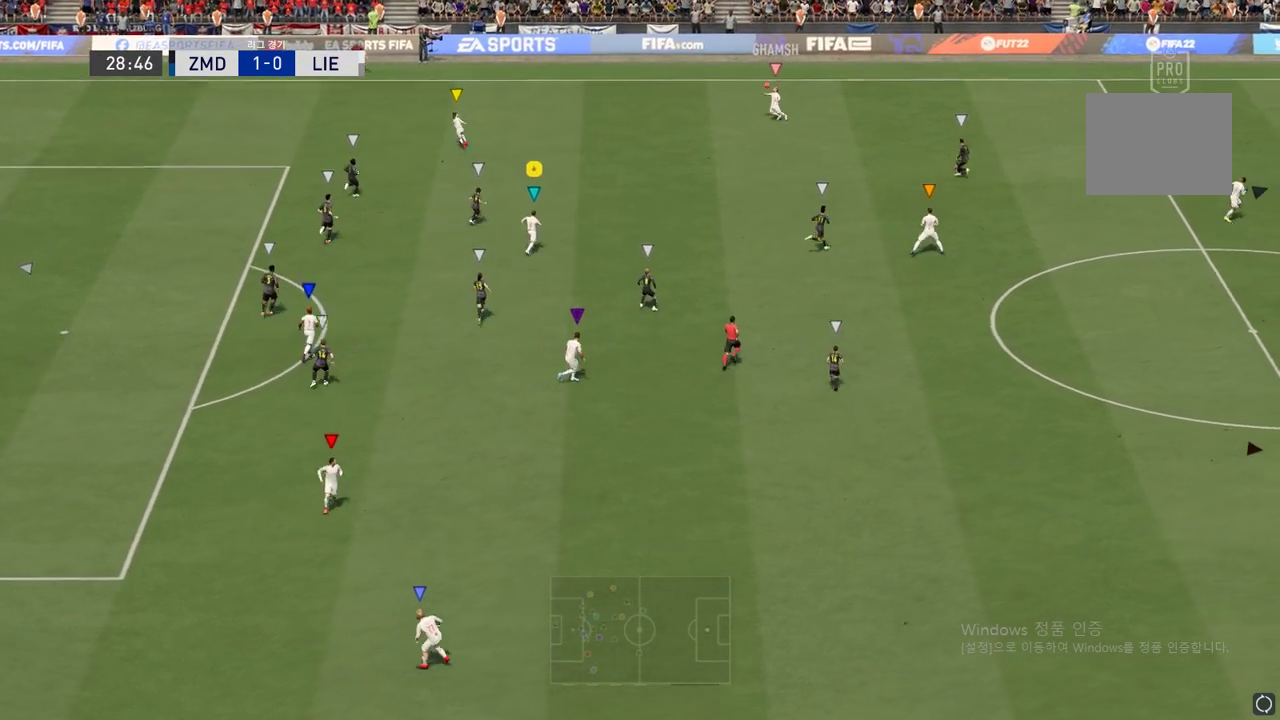
{"buttons": ["R2"], "left_stick": "left", "right_stick": "center", "events": [[50, "left_stick", "up-left"], [151, "left_stick", "left"]]}
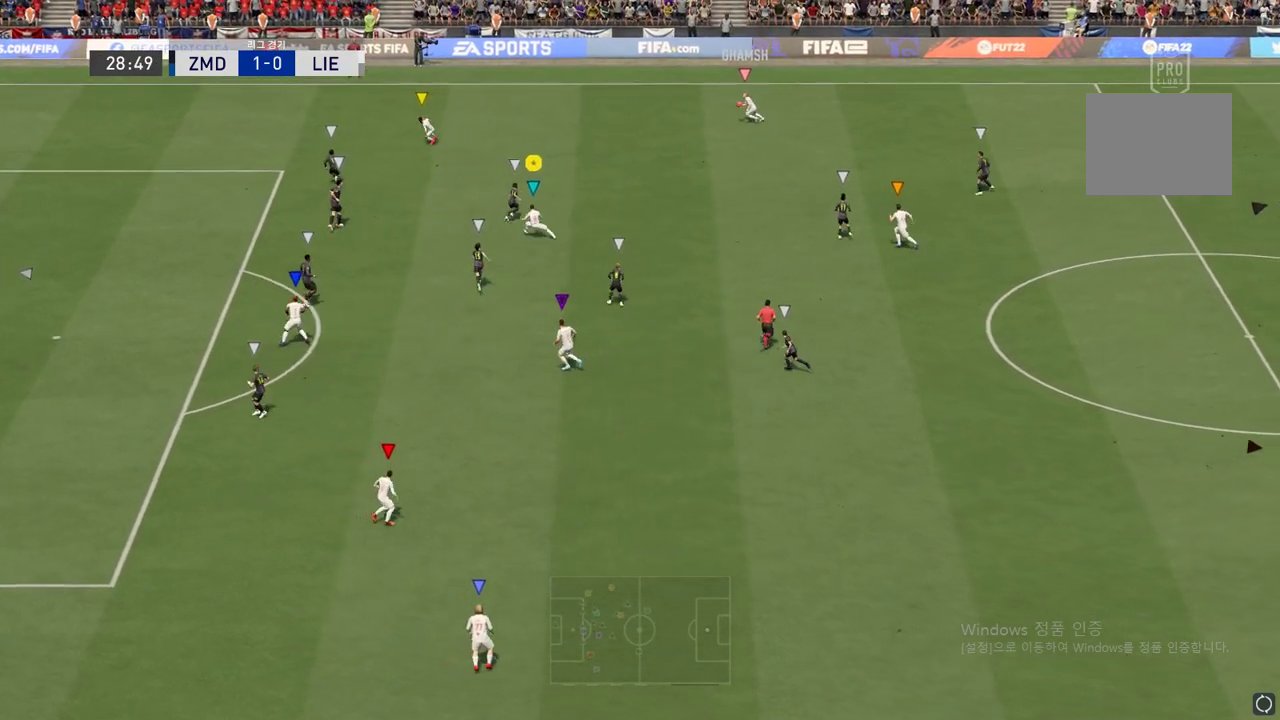
{"buttons": ["R2"], "left_stick": "left", "right_stick": "center", "events": []}
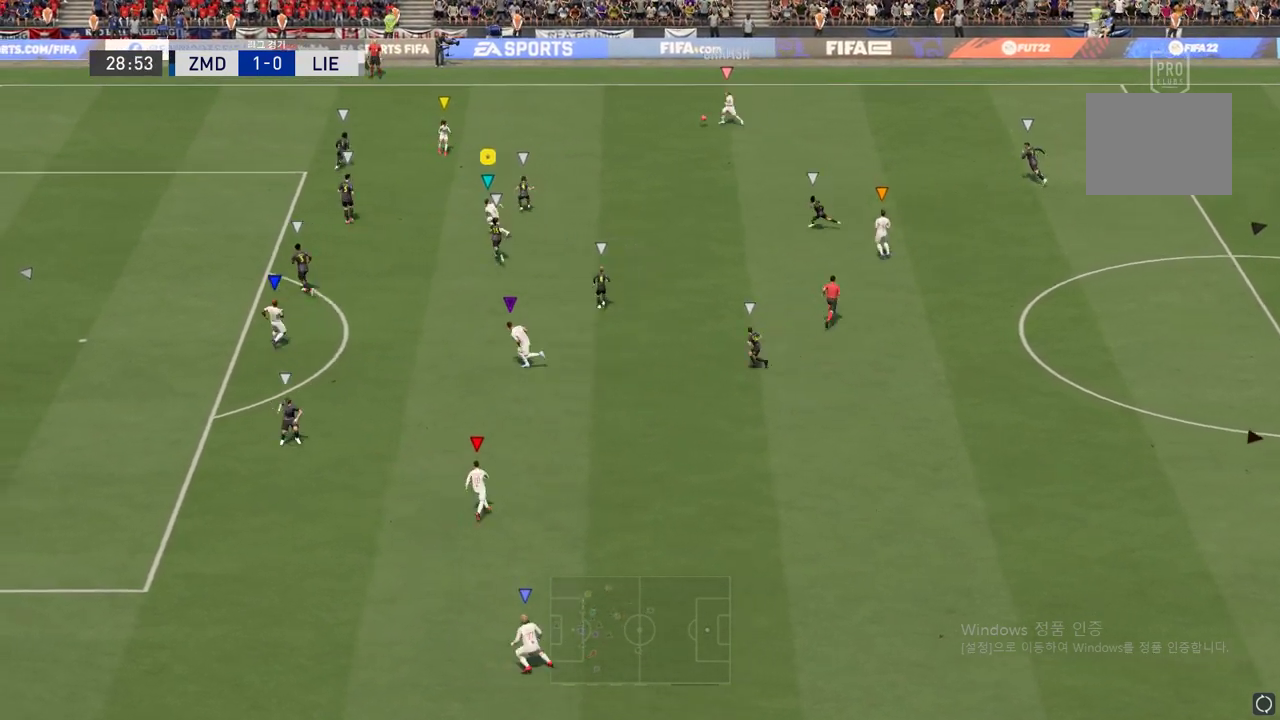
{"buttons": ["R2"], "left_stick": "left", "right_stick": "center", "events": []}
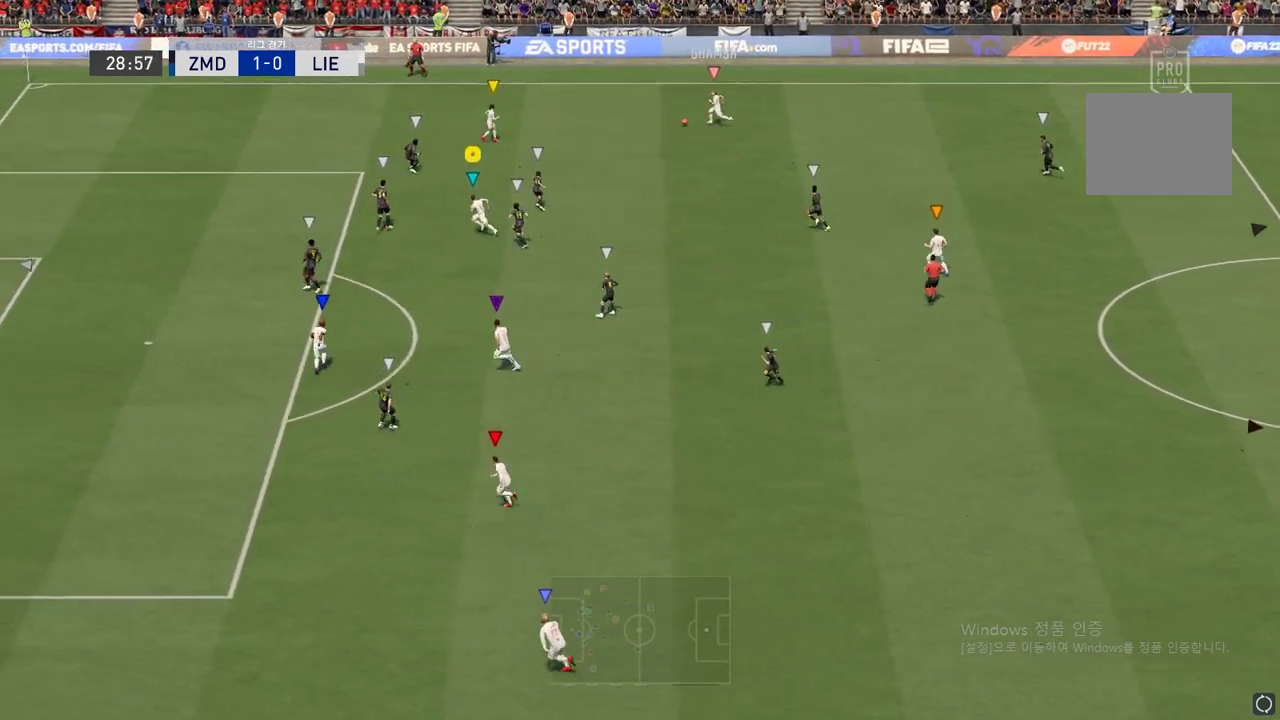
{"buttons": ["R2"], "left_stick": "left", "right_stick": "center", "events": []}
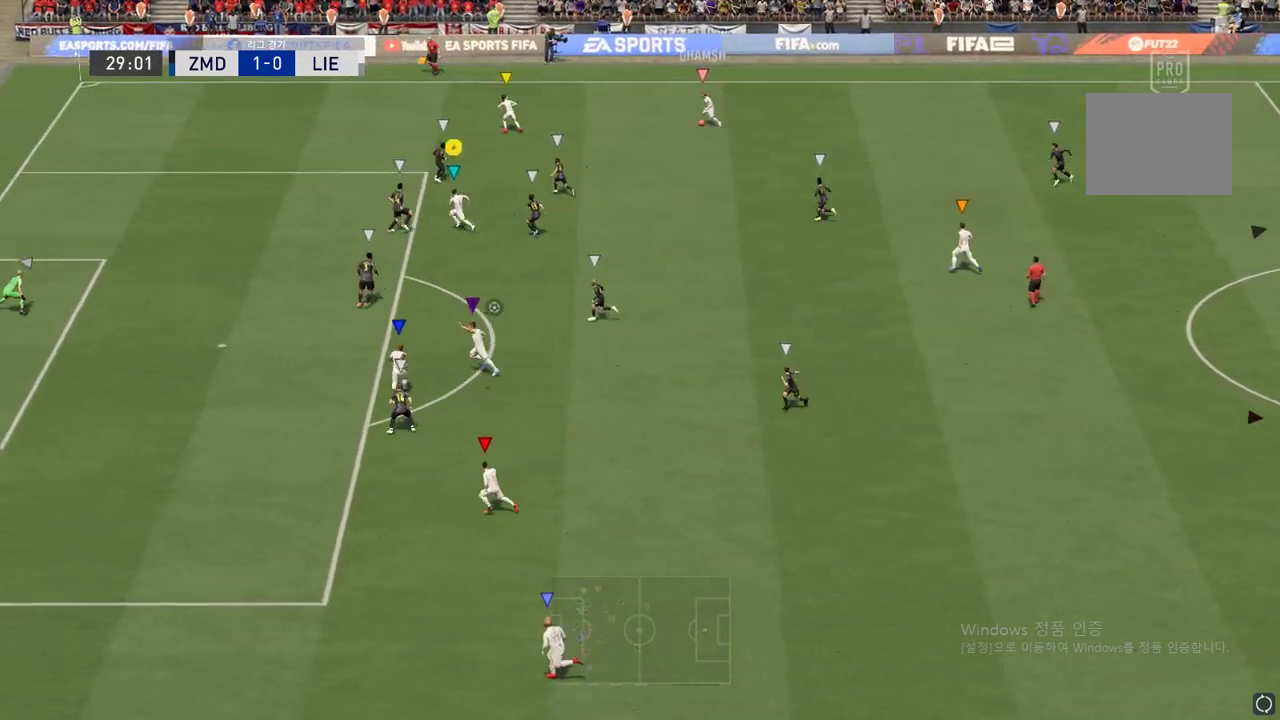
{"buttons": ["R2"], "left_stick": "left", "right_stick": "center", "events": []}
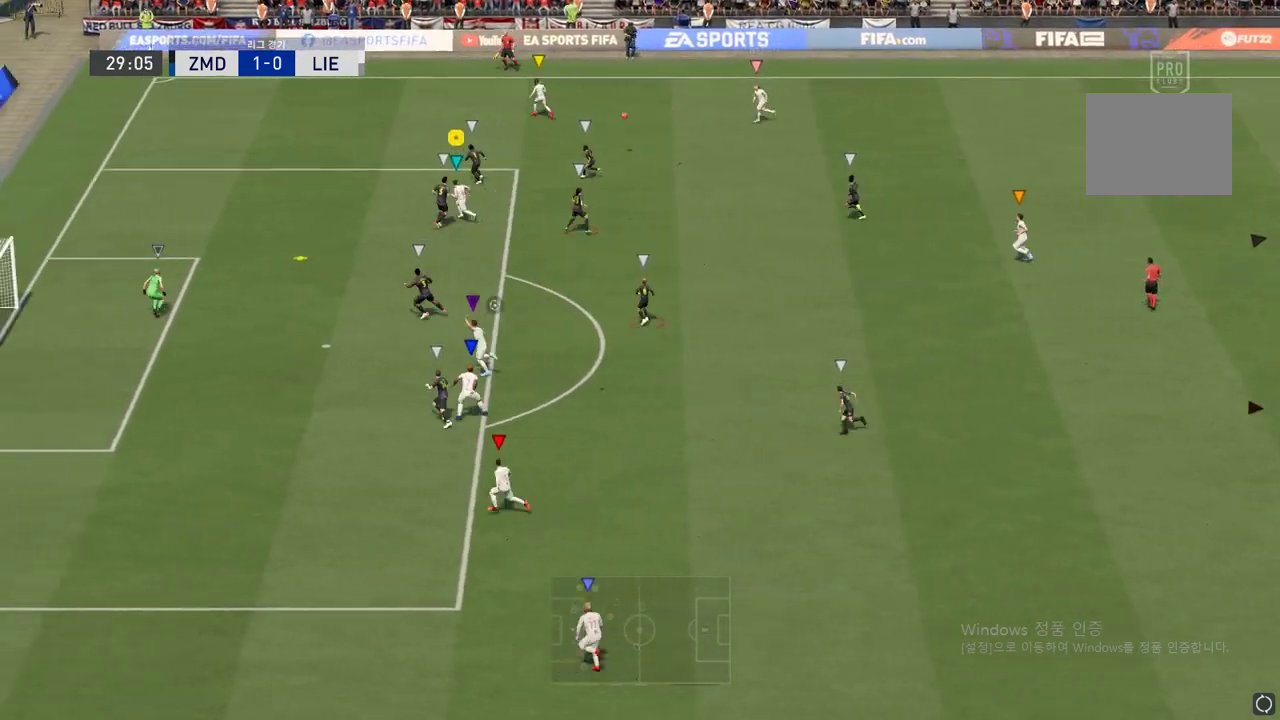
{"buttons": ["L2", "R2"], "left_stick": "down", "right_stick": "center", "events": [[400, "L2", "down"], [484, "left_stick", "down"]]}
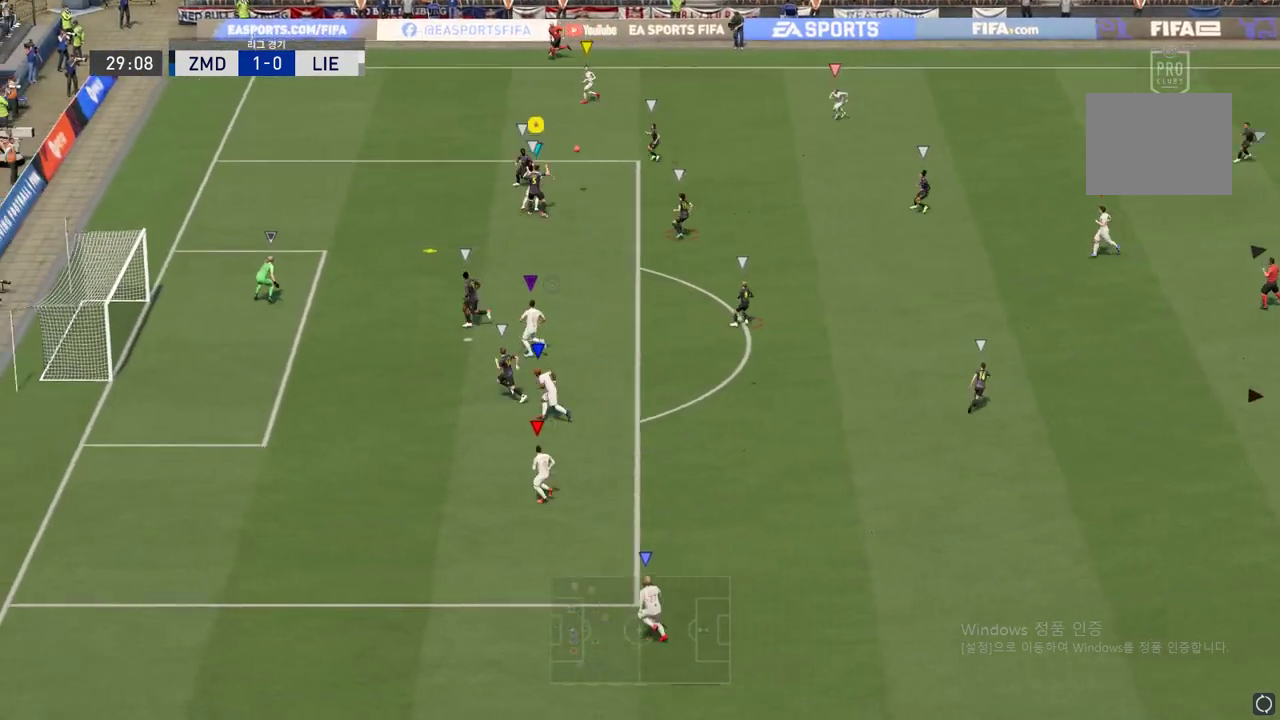
{"buttons": ["L2", "R2"], "left_stick": "down-right", "right_stick": "center", "events": [[50, "left_stick", "down-right"]]}
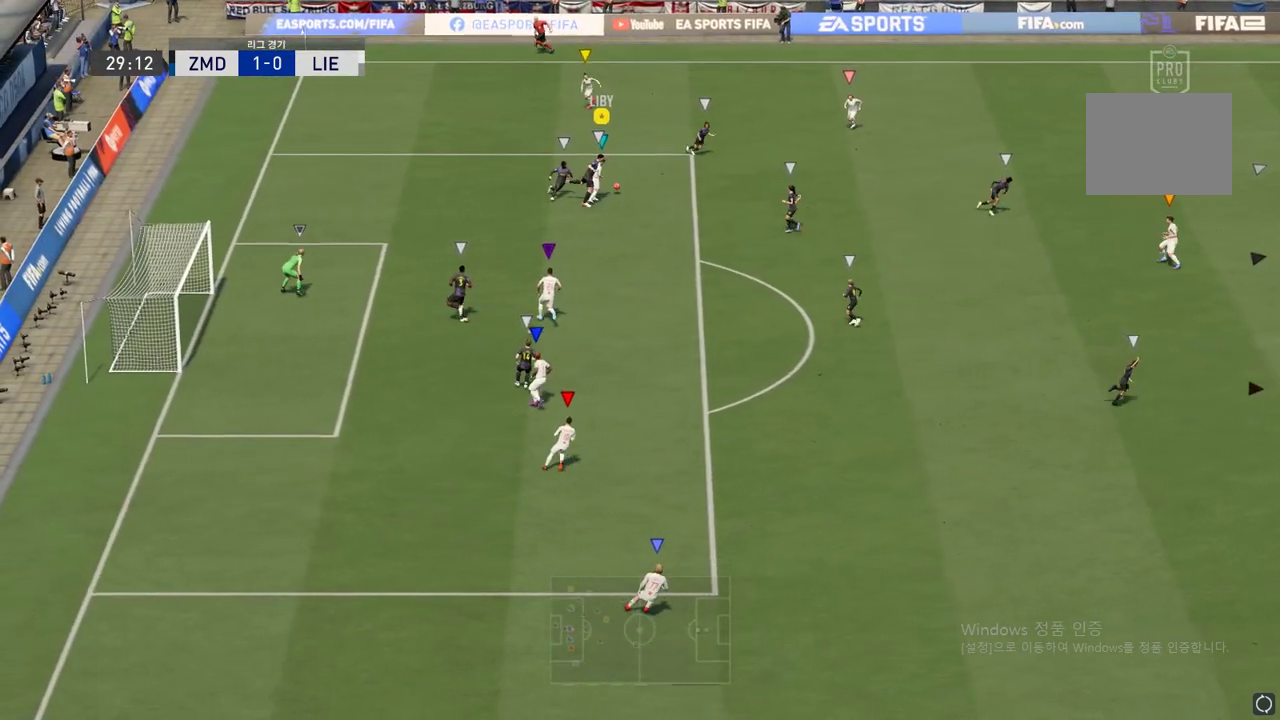
{"buttons": ["L2", "R2"], "left_stick": "down-right", "right_stick": "center", "events": []}
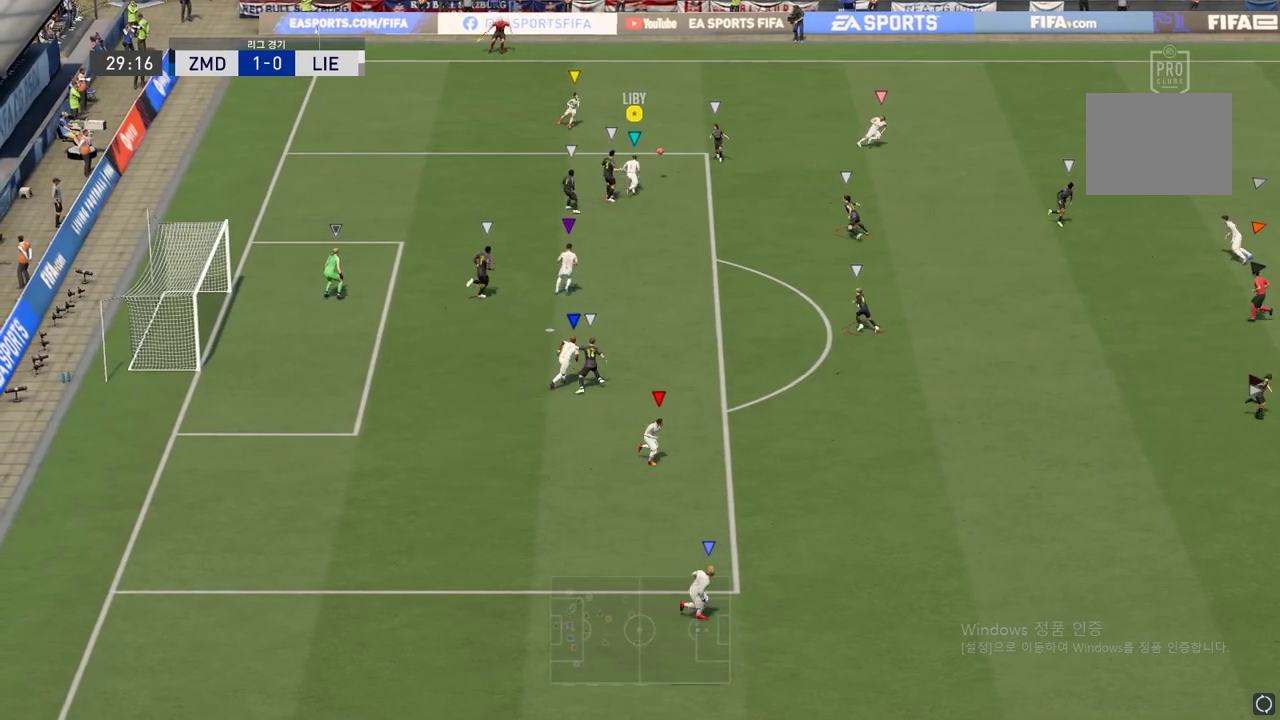
{"buttons": ["R2"], "left_stick": "left", "right_stick": "center", "events": [[101, "R2", "up"], [117, "L2", "up"], [134, "left_stick", "up-left"], [317, "Y", "down"], [317, "left_stick", "down-left"], [401, "R2", "down"], [418, "left_stick", "left"], [451, "Y", "up"]]}
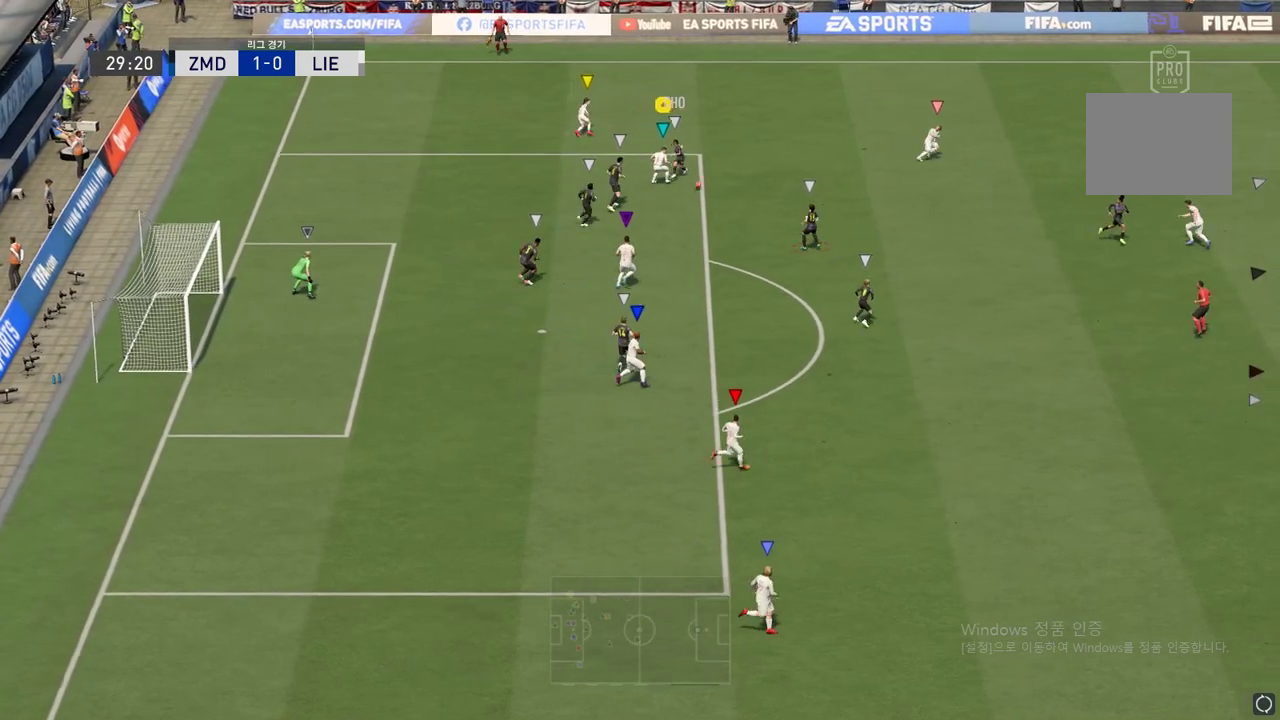
{"buttons": ["R2"], "left_stick": "down-right", "right_stick": "center", "events": [[33, "R2", "up"], [384, "left_stick", "center"], [417, "R2", "down"], [434, "left_stick", "down-right"]]}
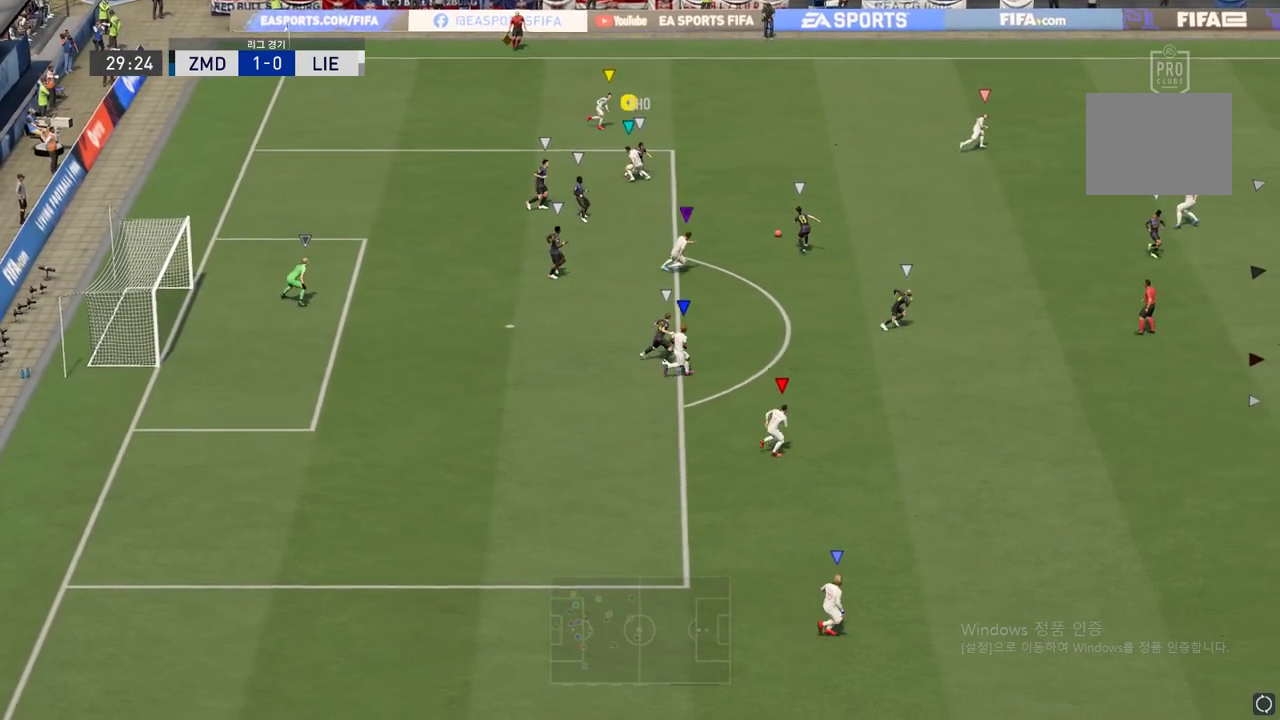
{"buttons": [], "left_stick": "right", "right_stick": "center", "events": [[17, "left_stick", "right"], [384, "R2", "up"]]}
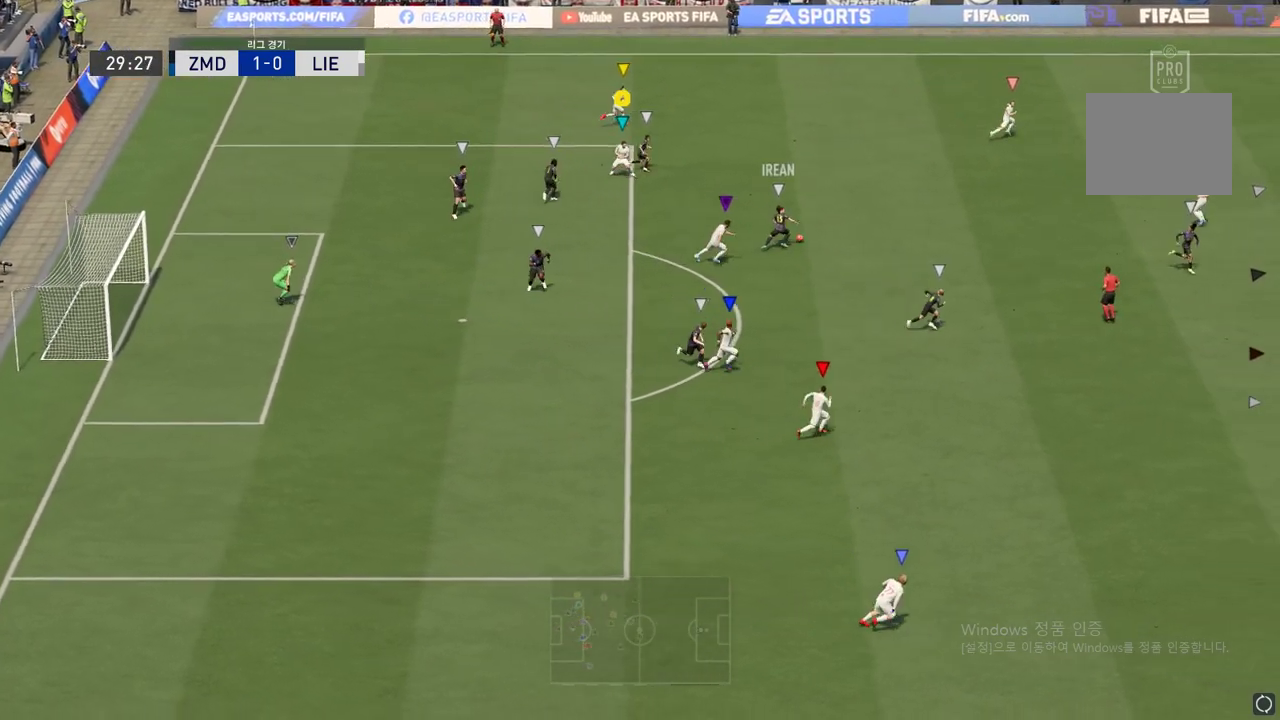
{"buttons": ["R2"], "left_stick": "right", "right_stick": "center", "events": [[250, "R2", "down"]]}
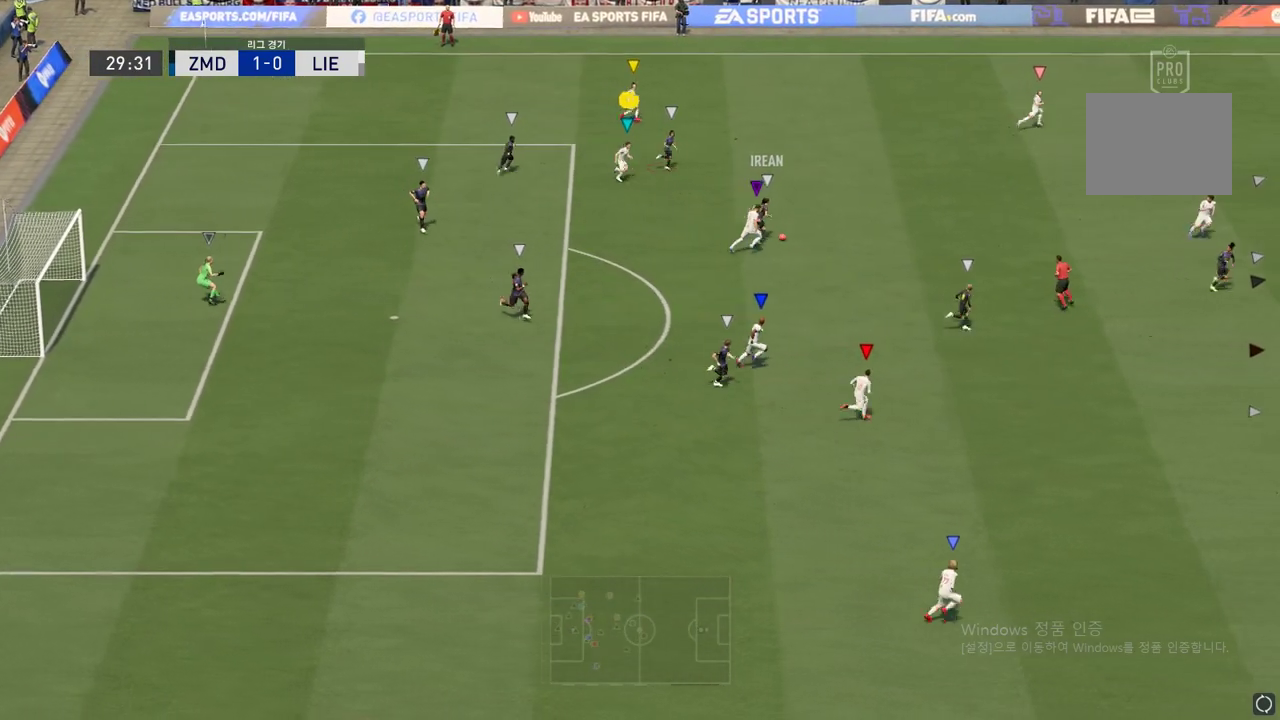
{"buttons": ["R2"], "left_stick": "right", "right_stick": "center", "events": []}
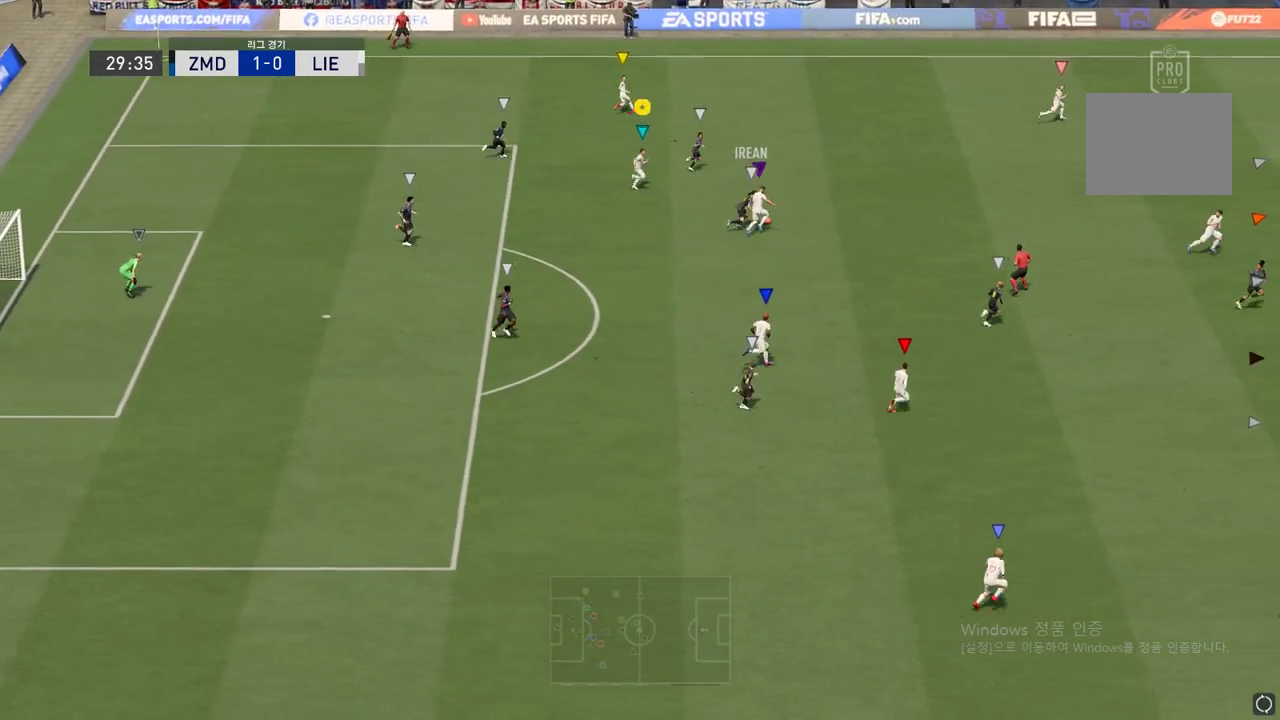
{"buttons": ["R2"], "left_stick": "right", "right_stick": "center", "events": [[267, "left_stick", "center"], [401, "left_stick", "up-right"], [501, "left_stick", "right"]]}